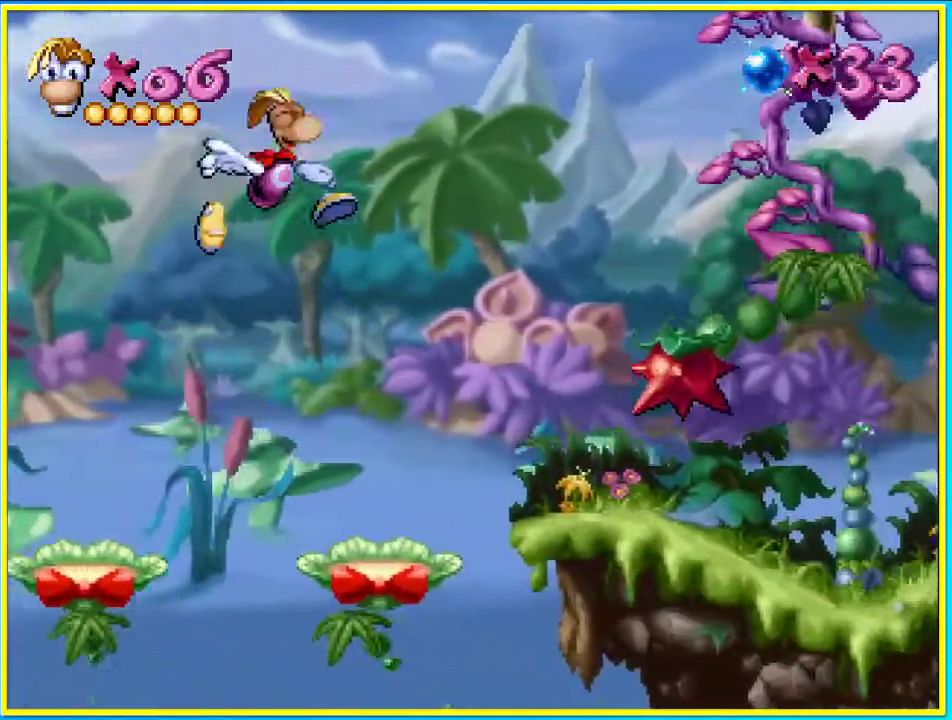
Gameplay with a controller (PlayStation layout); each line is a JSON object with the inputs held at the frame after it. "events" lists button and stick changes between this image and that frame as [ms after this image, input, new state], when the widget could be followed in between. Not read: L3 R3.
{"buttons": ["SQUARE", "DPAD_RIGHT"], "left_stick": "center", "right_stick": "center", "events": [[167, "CROSS", "up"]]}
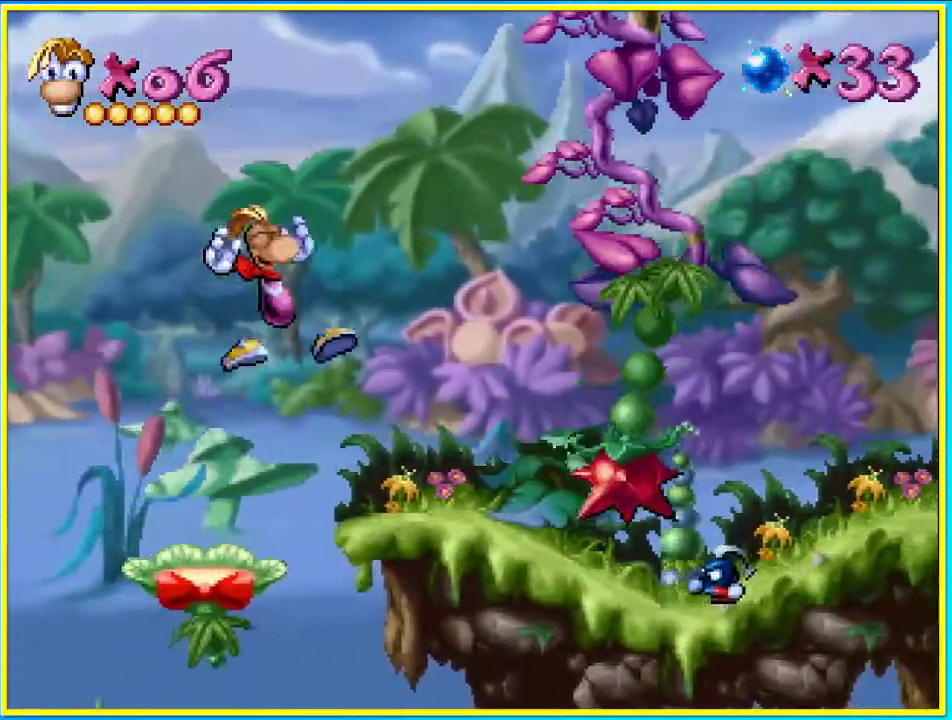
{"buttons": ["SQUARE", "DPAD_RIGHT"], "left_stick": "center", "right_stick": "center", "events": []}
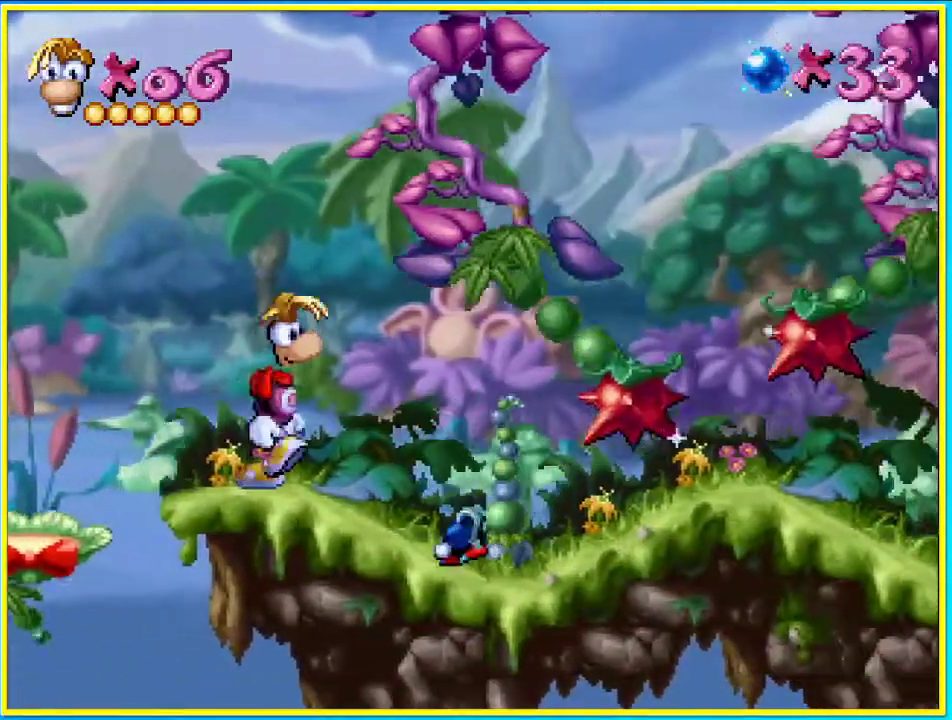
{"buttons": ["CROSS", "DPAD_RIGHT"], "left_stick": "center", "right_stick": "center", "events": [[168, "CROSS", "down"], [369, "SQUARE", "up"]]}
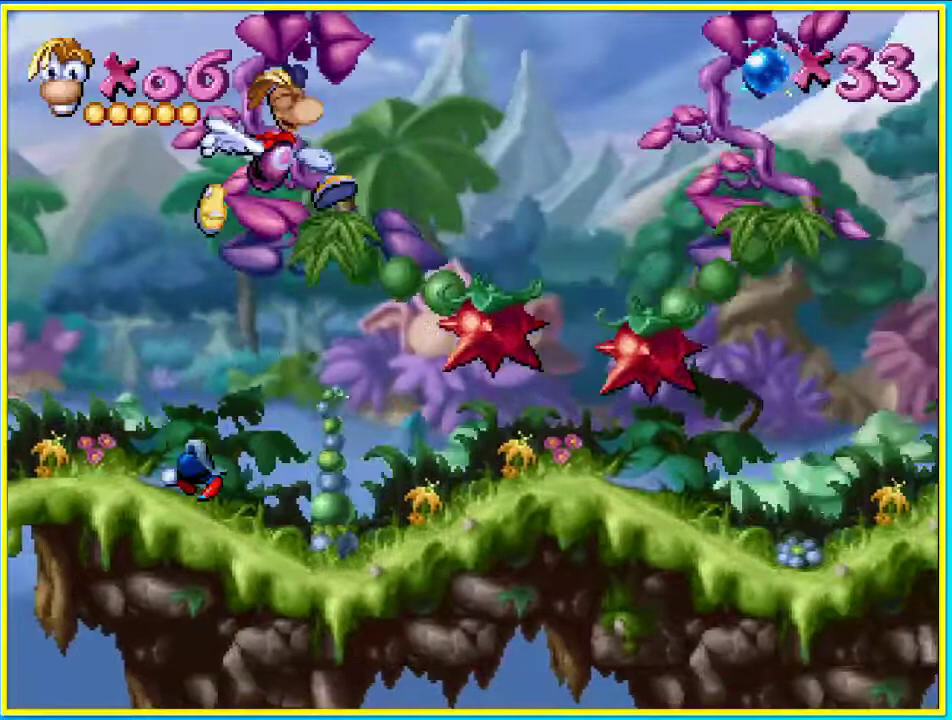
{"buttons": ["DPAD_RIGHT"], "left_stick": "center", "right_stick": "center", "events": [[235, "CROSS", "up"]]}
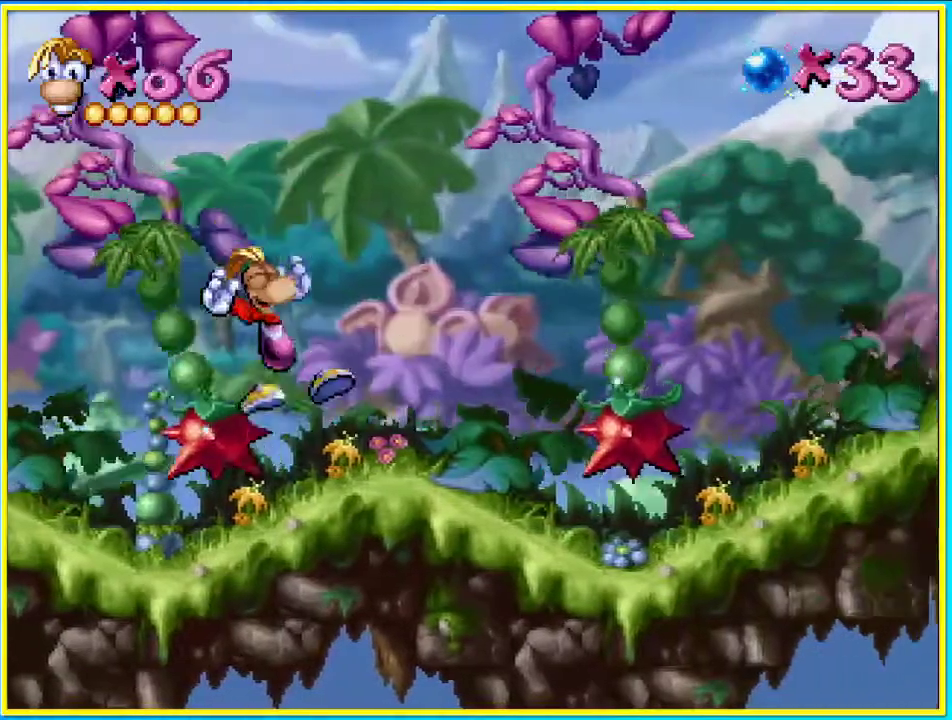
{"buttons": ["DPAD_RIGHT"], "left_stick": "center", "right_stick": "center", "events": []}
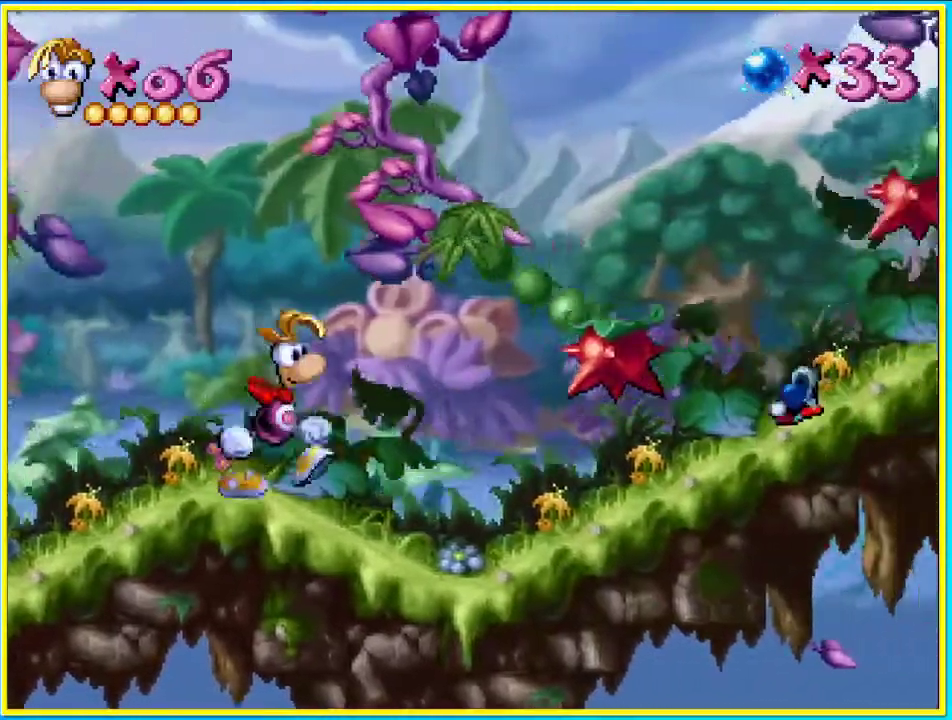
{"buttons": ["CROSS", "DPAD_RIGHT"], "left_stick": "center", "right_stick": "center", "events": [[336, "CROSS", "down"]]}
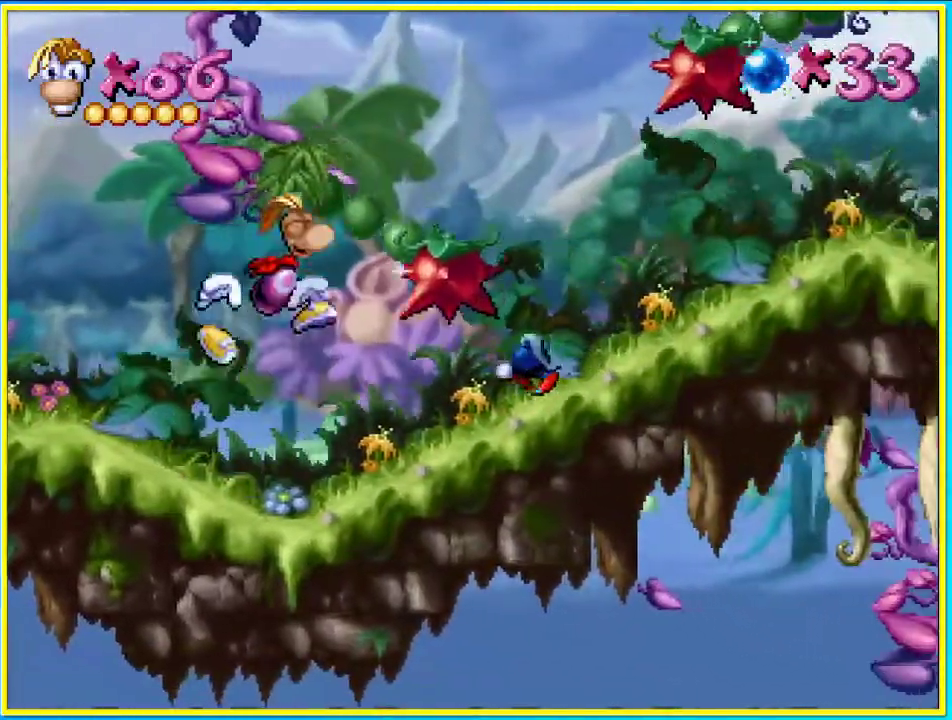
{"buttons": ["CROSS", "SQUARE", "DPAD_RIGHT"], "left_stick": "center", "right_stick": "center", "events": [[436, "SQUARE", "down"]]}
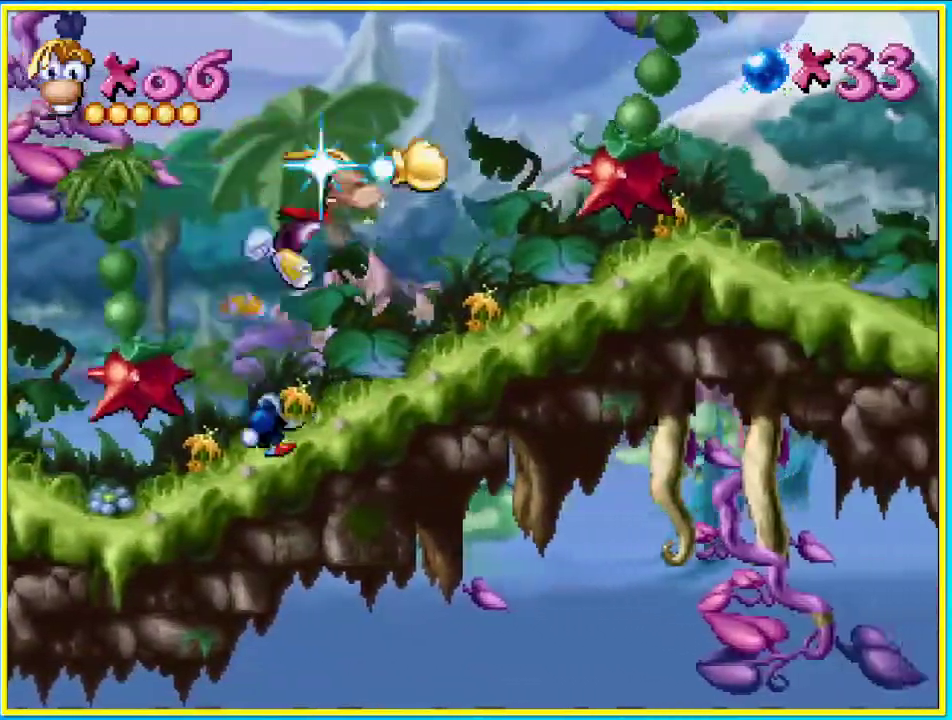
{"buttons": ["CROSS", "DPAD_RIGHT"], "left_stick": "center", "right_stick": "center", "events": [[34, "SQUARE", "up"]]}
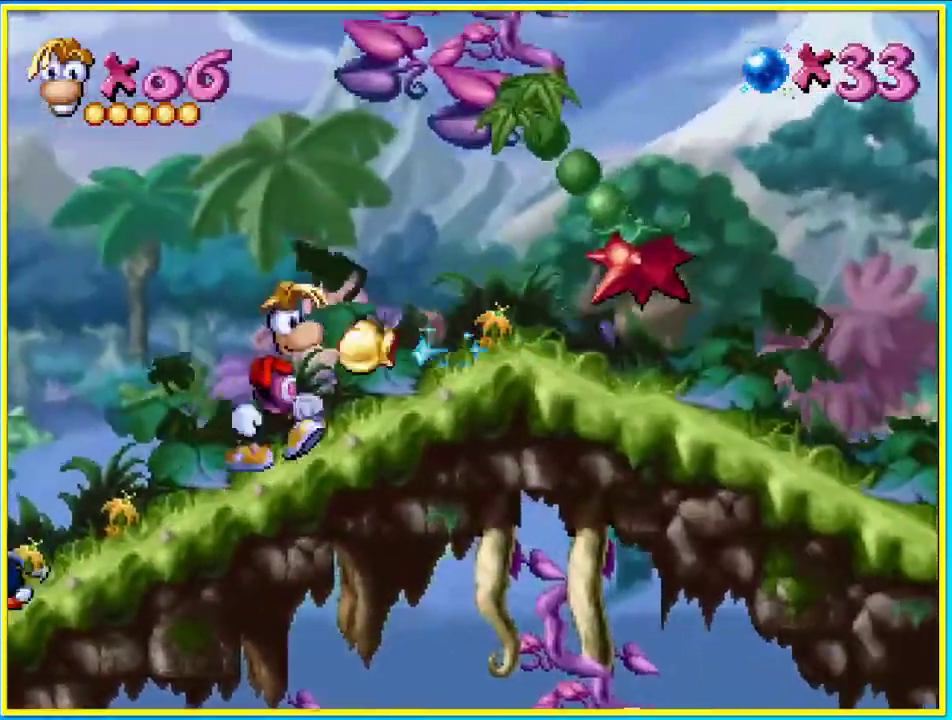
{"buttons": ["CROSS", "DPAD_RIGHT"], "left_stick": "center", "right_stick": "center", "events": []}
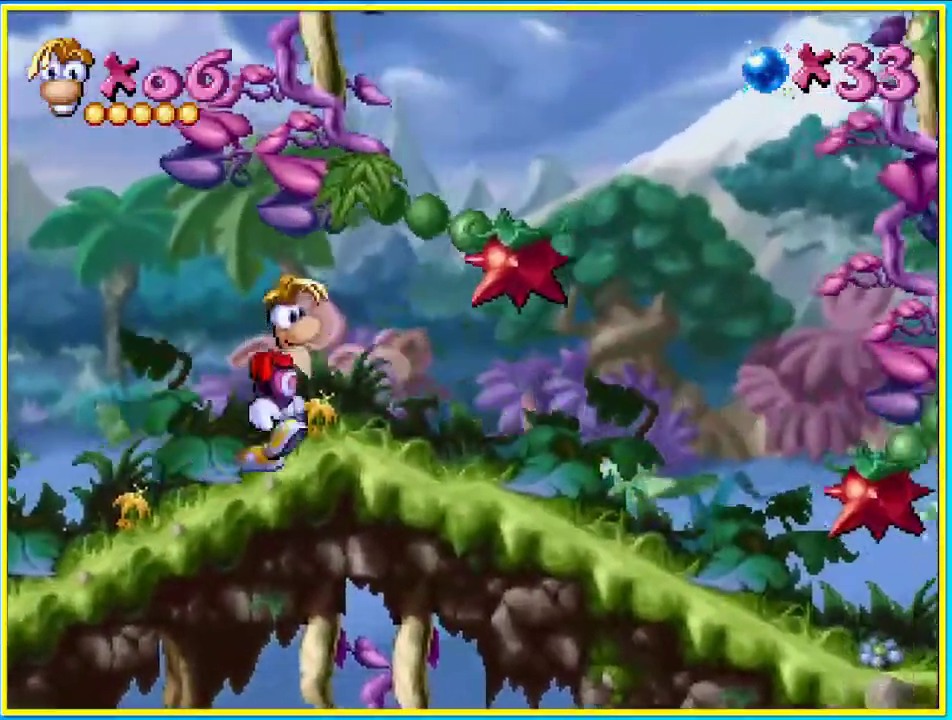
{"buttons": ["DPAD_RIGHT"], "left_stick": "center", "right_stick": "center", "events": [[402, "CROSS", "up"], [402, "SQUARE", "down"], [503, "SQUARE", "up"]]}
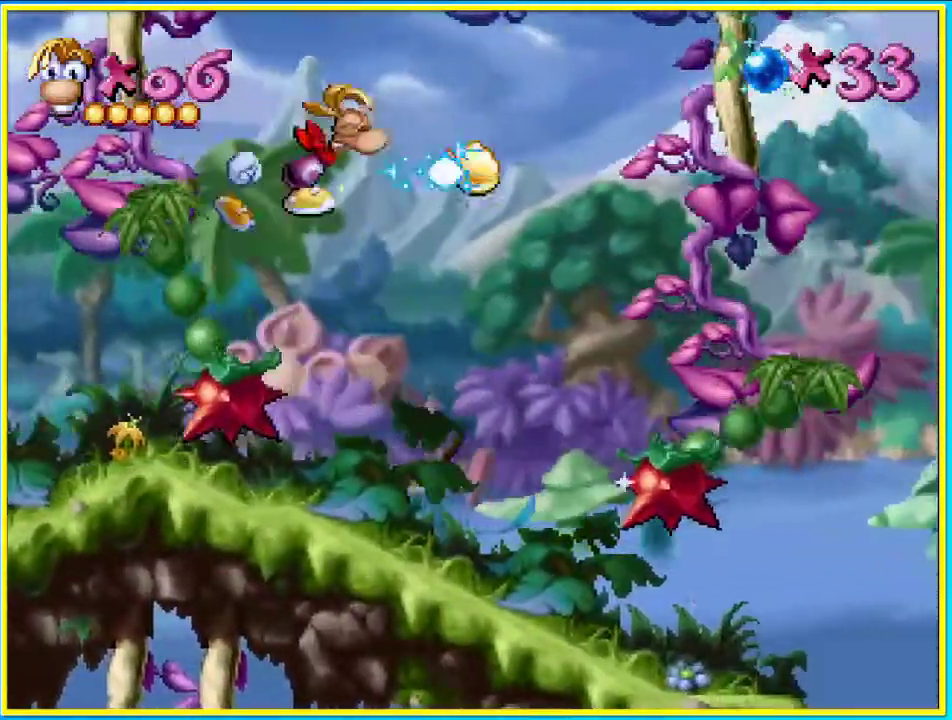
{"buttons": ["DPAD_RIGHT"], "left_stick": "center", "right_stick": "center", "events": []}
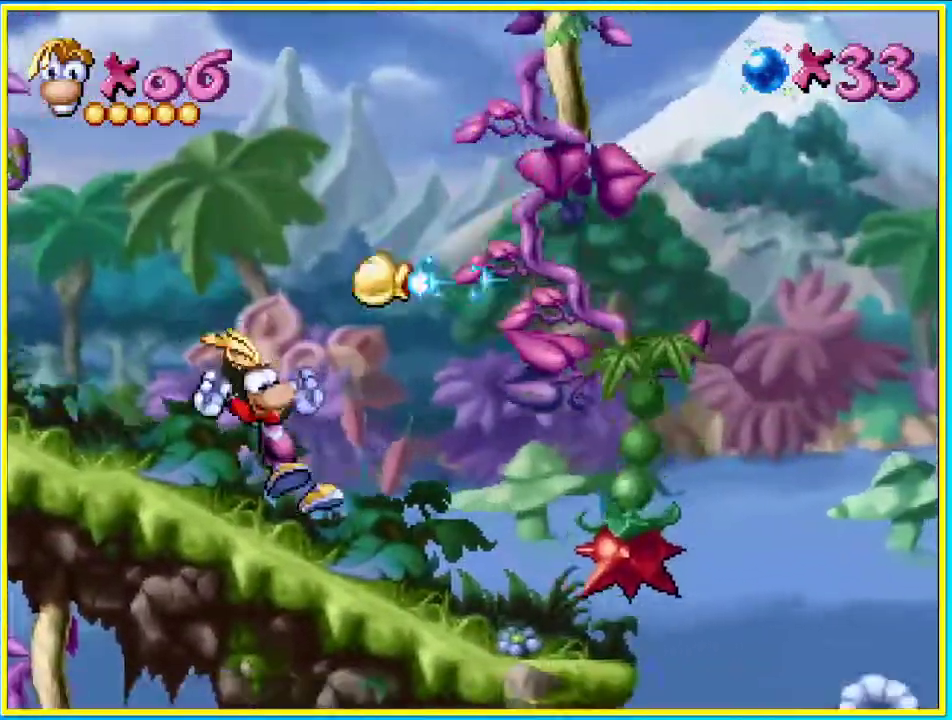
{"buttons": ["DPAD_RIGHT"], "left_stick": "center", "right_stick": "center", "events": []}
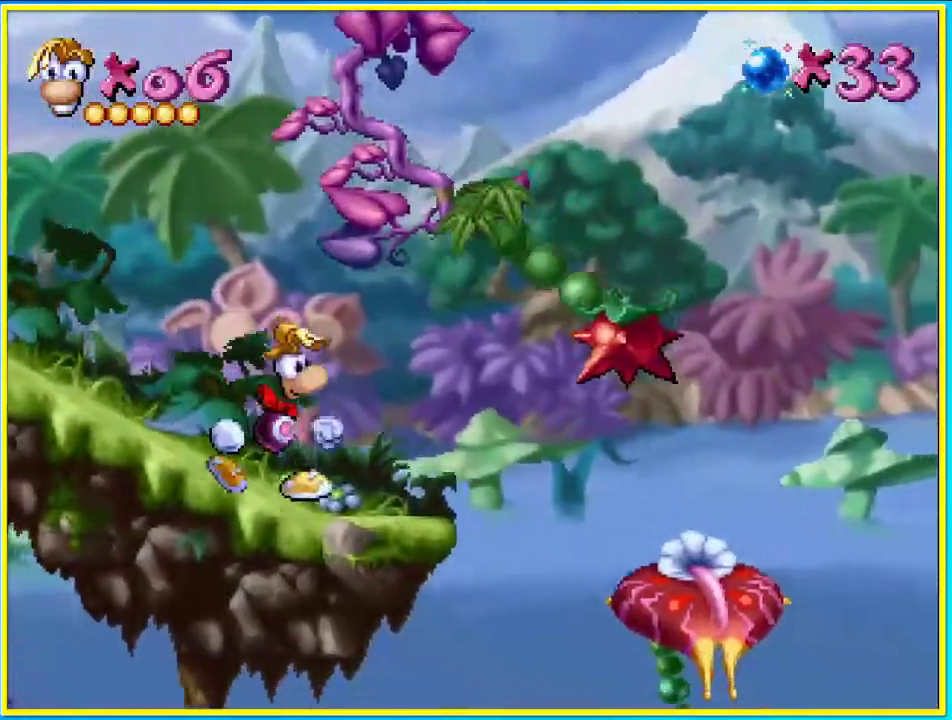
{"buttons": ["CROSS", "DPAD_RIGHT"], "left_stick": "center", "right_stick": "center", "events": [[301, "CROSS", "down"]]}
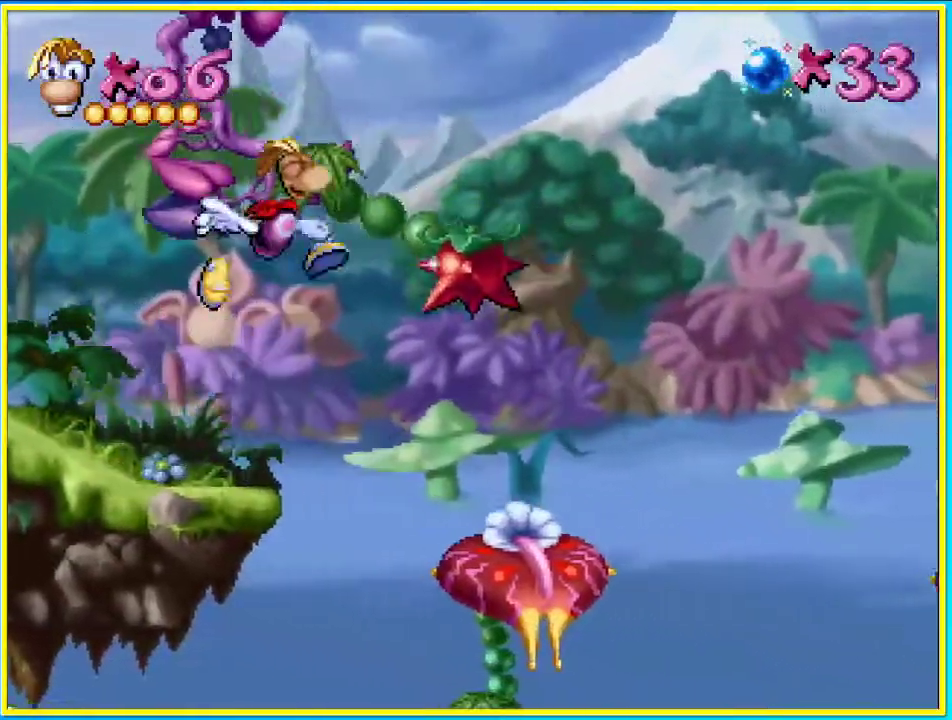
{"buttons": ["DPAD_RIGHT"], "left_stick": "center", "right_stick": "center", "events": [[134, "CROSS", "up"]]}
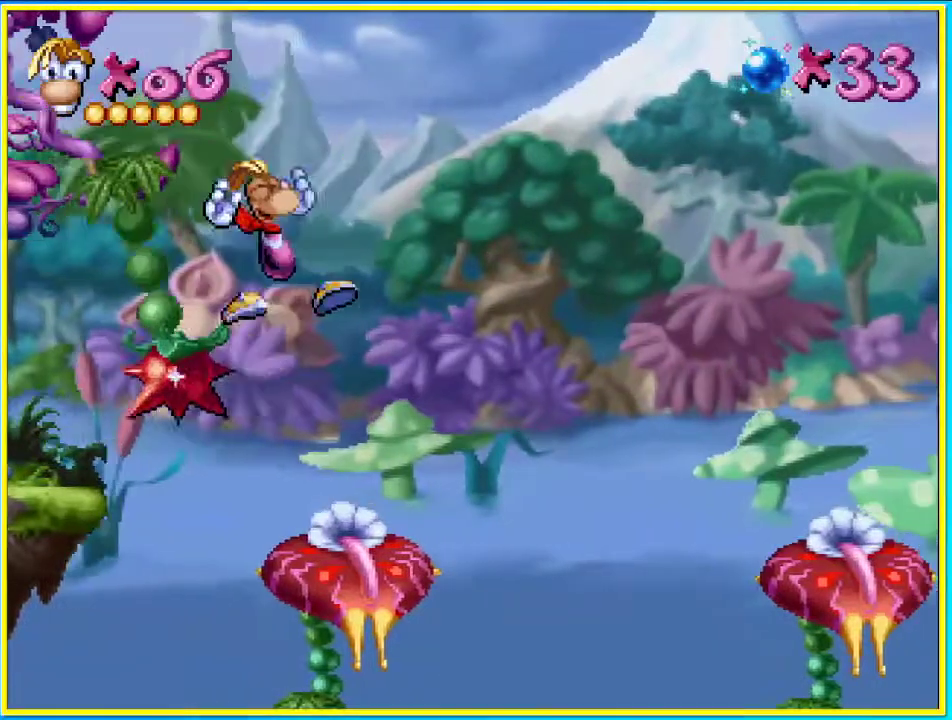
{"buttons": ["DPAD_RIGHT"], "left_stick": "center", "right_stick": "center", "events": []}
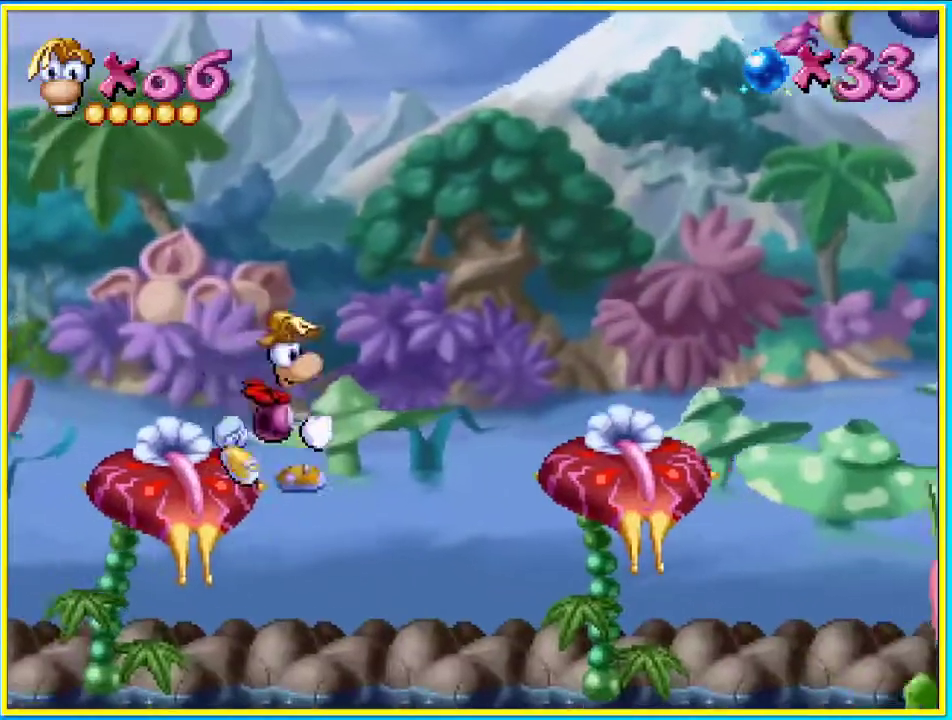
{"buttons": ["DPAD_RIGHT"], "left_stick": "center", "right_stick": "center", "events": [[67, "CROSS", "down"], [201, "CROSS", "up"]]}
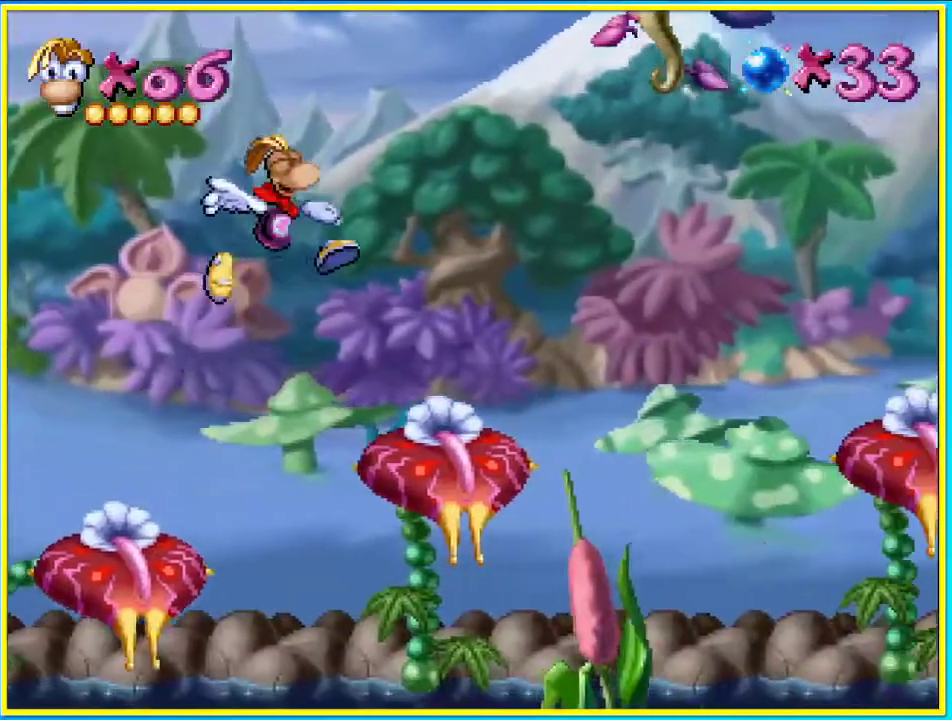
{"buttons": ["DPAD_RIGHT"], "left_stick": "center", "right_stick": "center", "events": []}
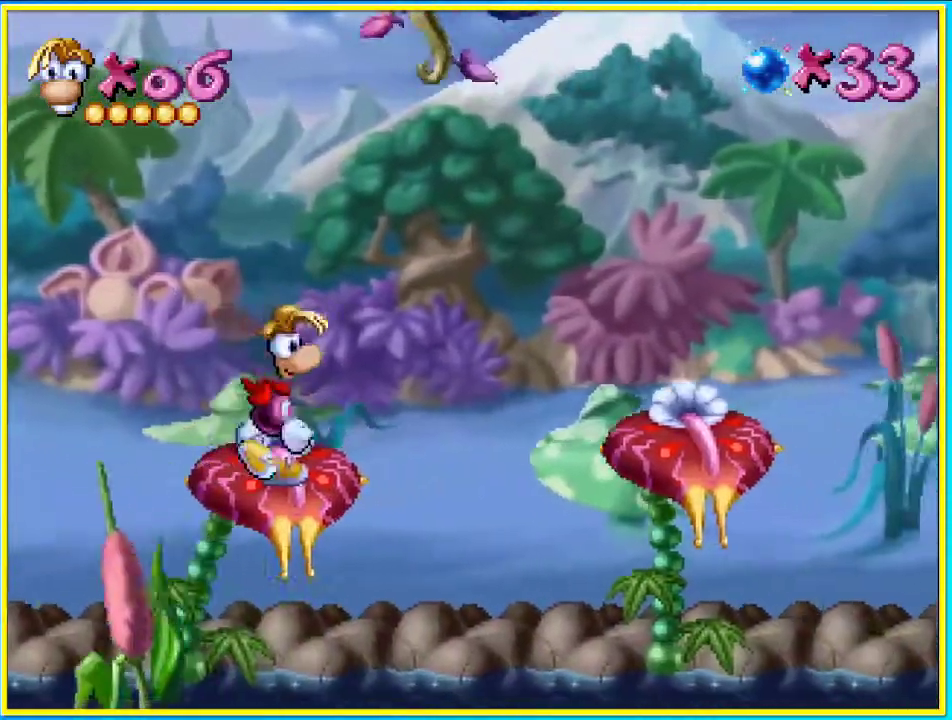
{"buttons": ["DPAD_RIGHT"], "left_stick": "center", "right_stick": "center", "events": [[302, "CROSS", "down"], [369, "CROSS", "up"]]}
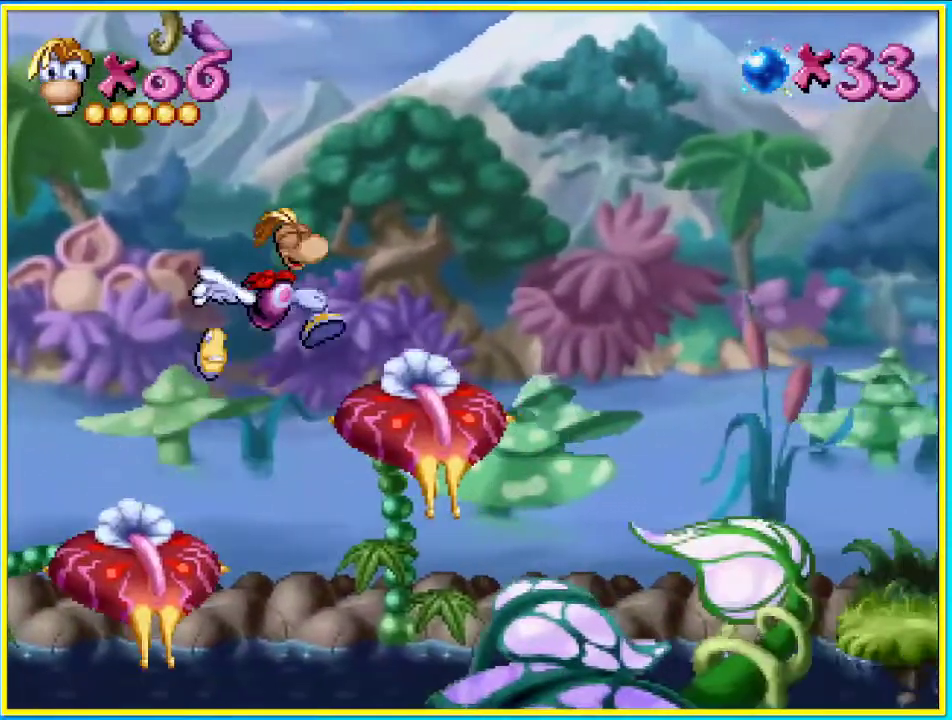
{"buttons": ["DPAD_RIGHT"], "left_stick": "center", "right_stick": "center", "events": []}
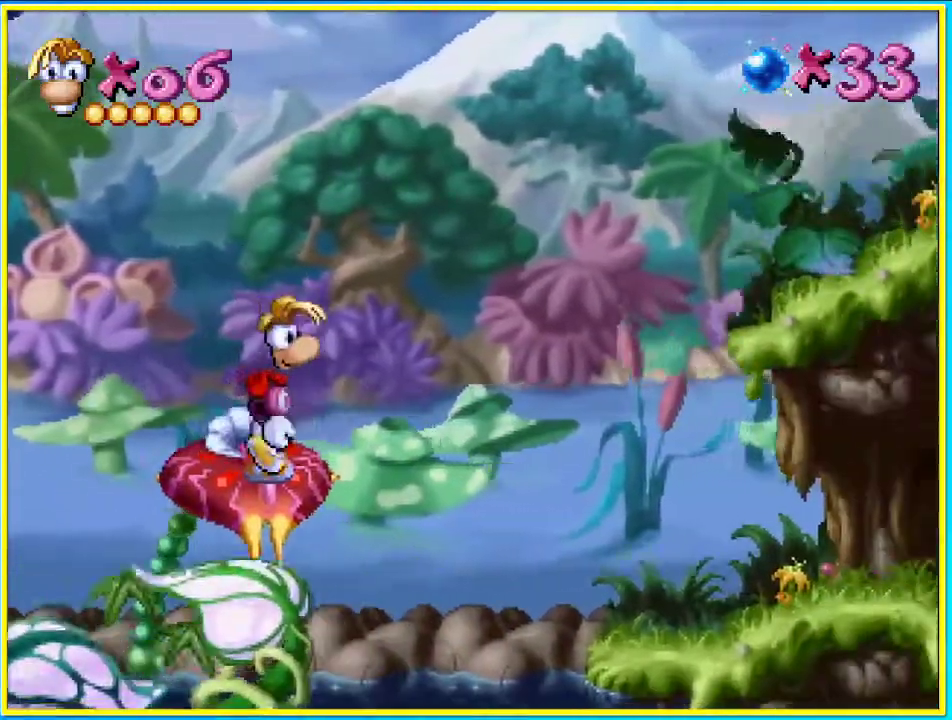
{"buttons": ["DPAD_RIGHT"], "left_stick": "center", "right_stick": "center", "events": [[302, "CROSS", "down"], [369, "CROSS", "up"]]}
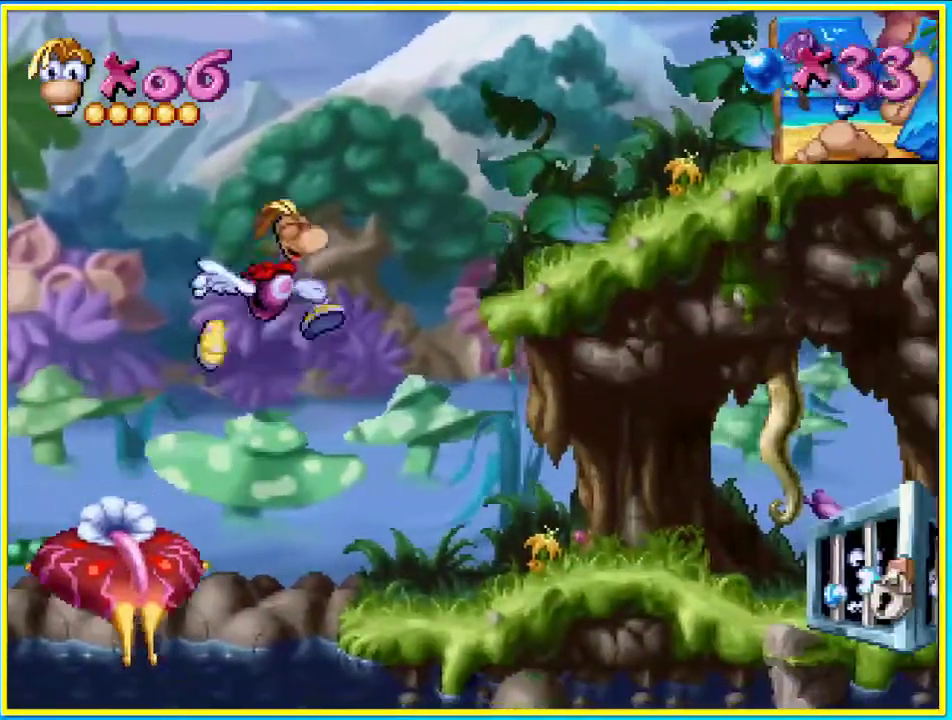
{"buttons": ["SQUARE", "DPAD_RIGHT"], "left_stick": "center", "right_stick": "center", "events": [[469, "SQUARE", "down"]]}
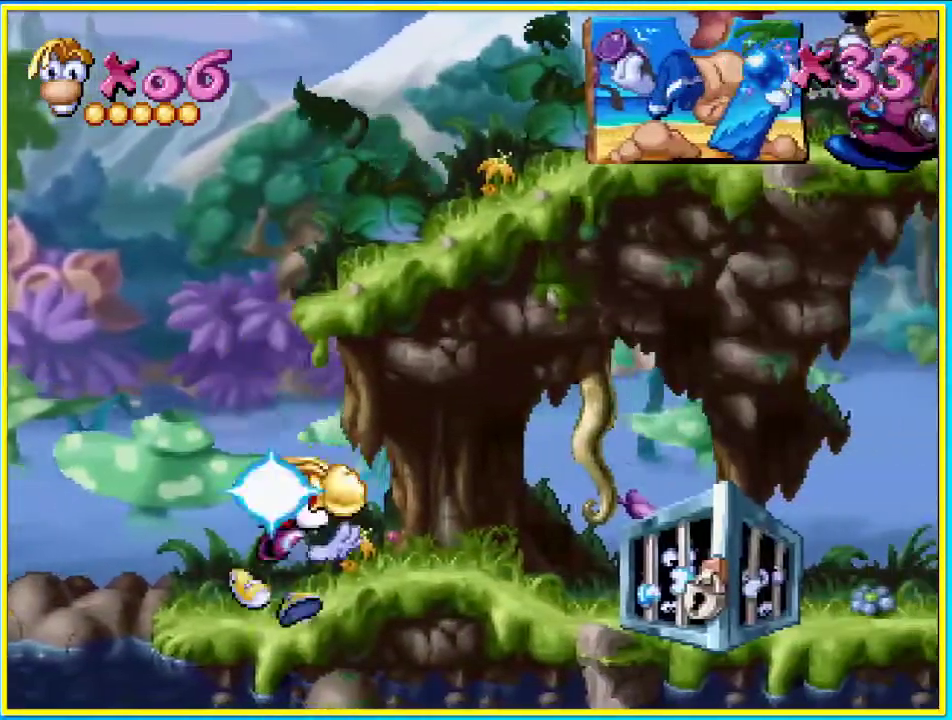
{"buttons": ["DPAD_RIGHT"], "left_stick": "center", "right_stick": "center", "events": [[67, "SQUARE", "up"]]}
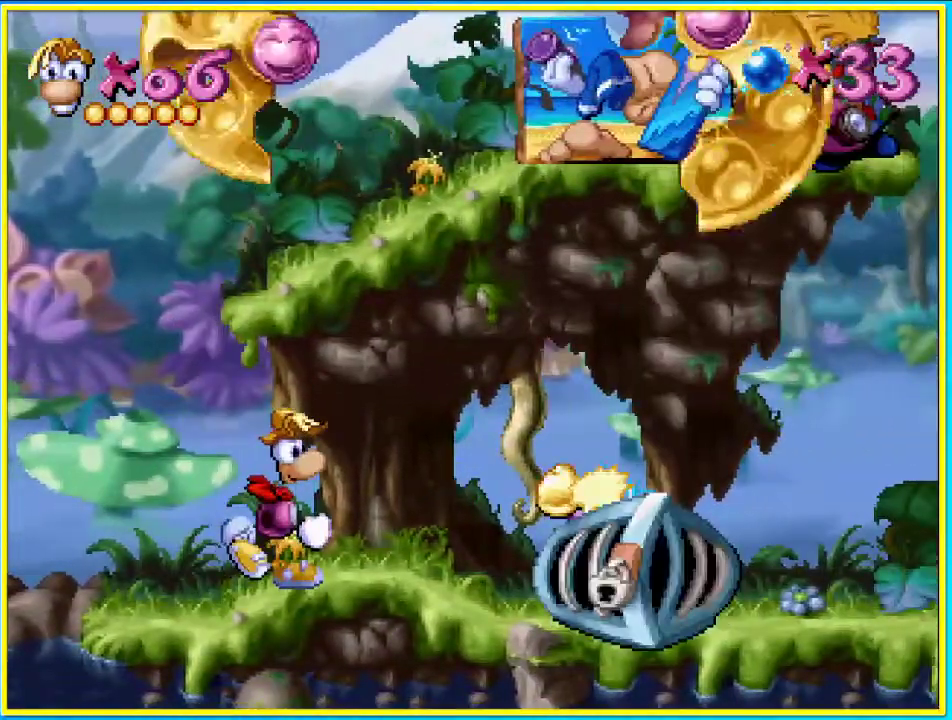
{"buttons": ["DPAD_RIGHT"], "left_stick": "center", "right_stick": "center", "events": []}
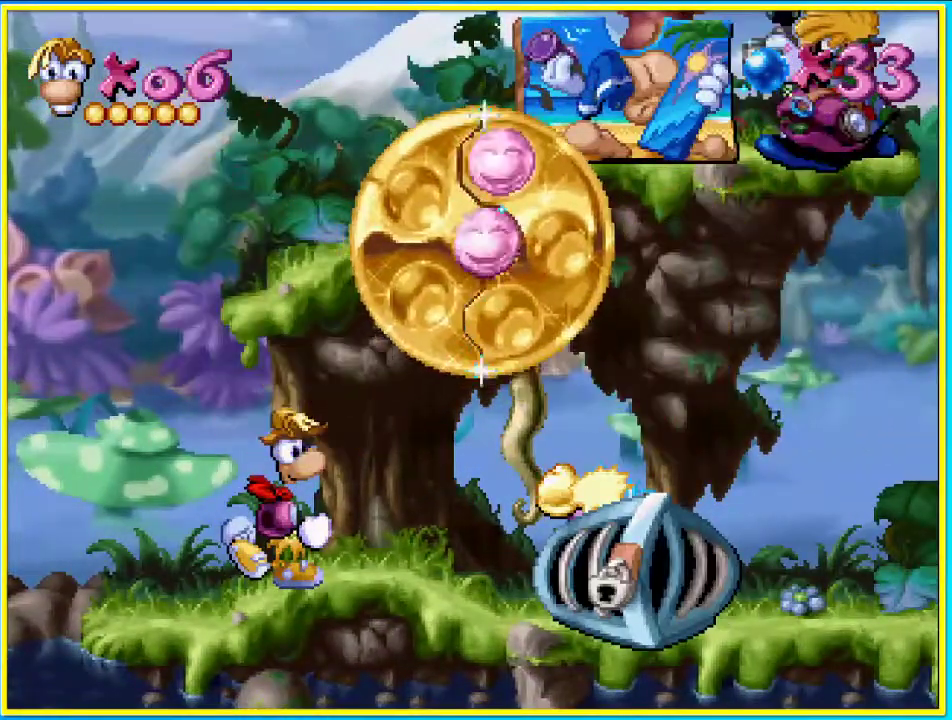
{"buttons": ["DPAD_RIGHT"], "left_stick": "center", "right_stick": "center", "events": []}
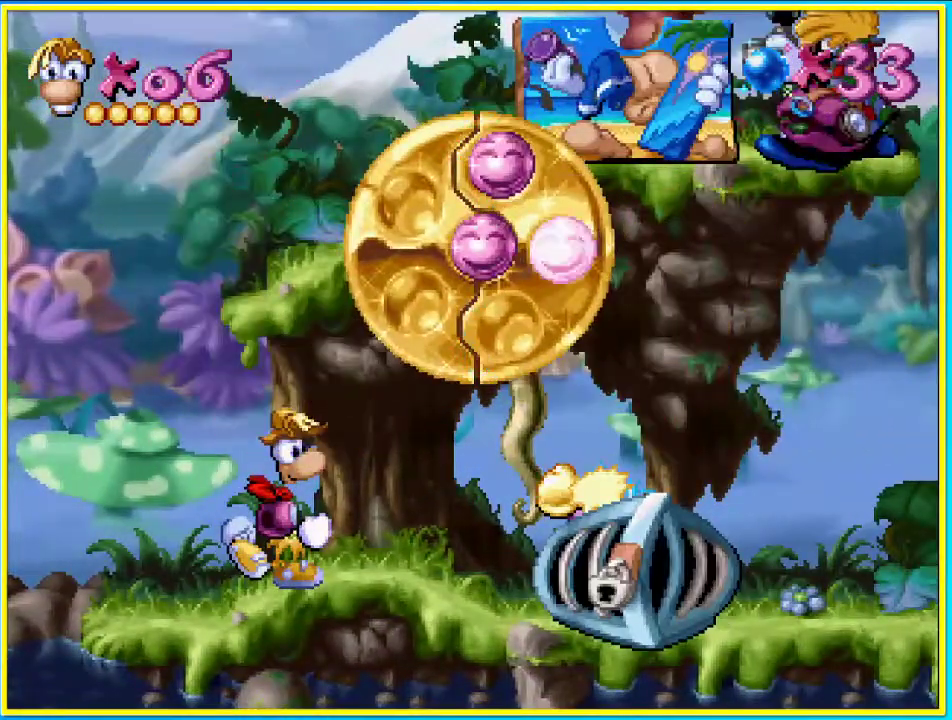
{"buttons": ["DPAD_RIGHT"], "left_stick": "center", "right_stick": "center", "events": []}
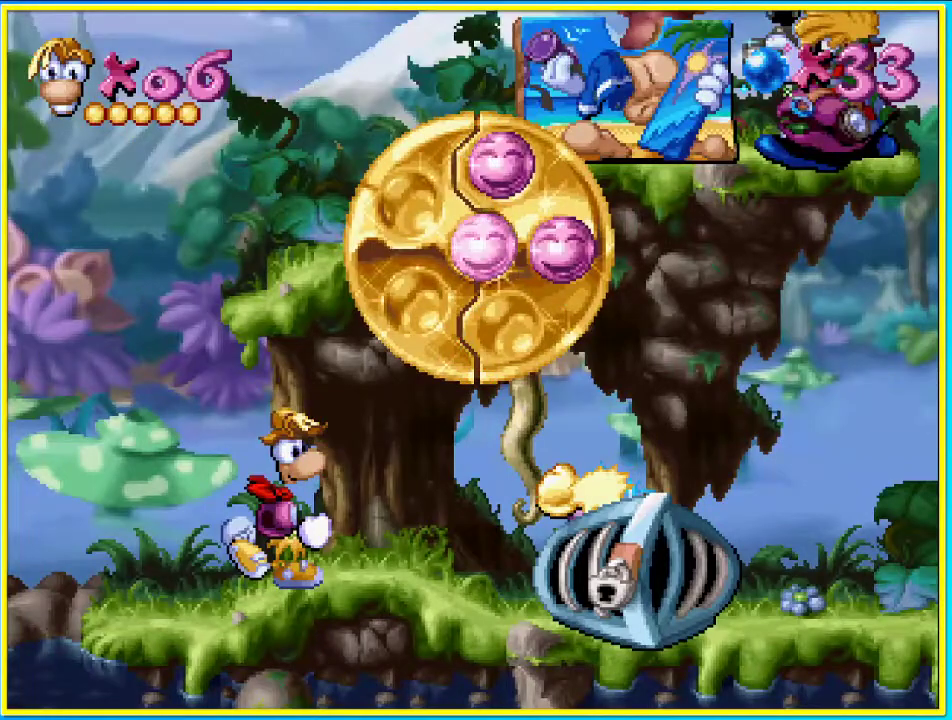
{"buttons": ["DPAD_RIGHT"], "left_stick": "center", "right_stick": "center", "events": []}
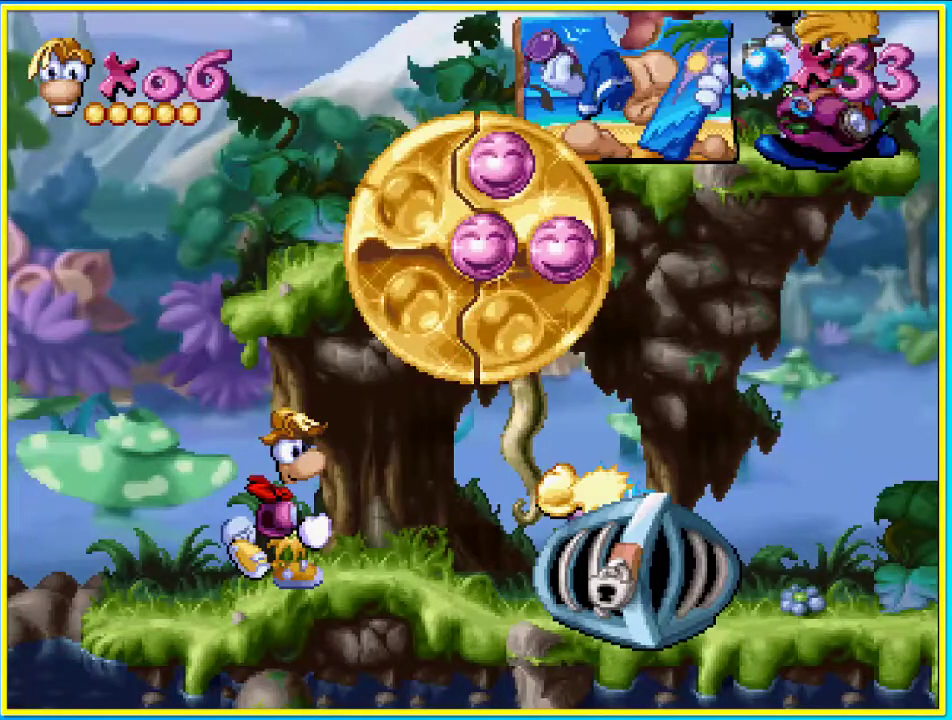
{"buttons": ["DPAD_RIGHT"], "left_stick": "center", "right_stick": "center", "events": []}
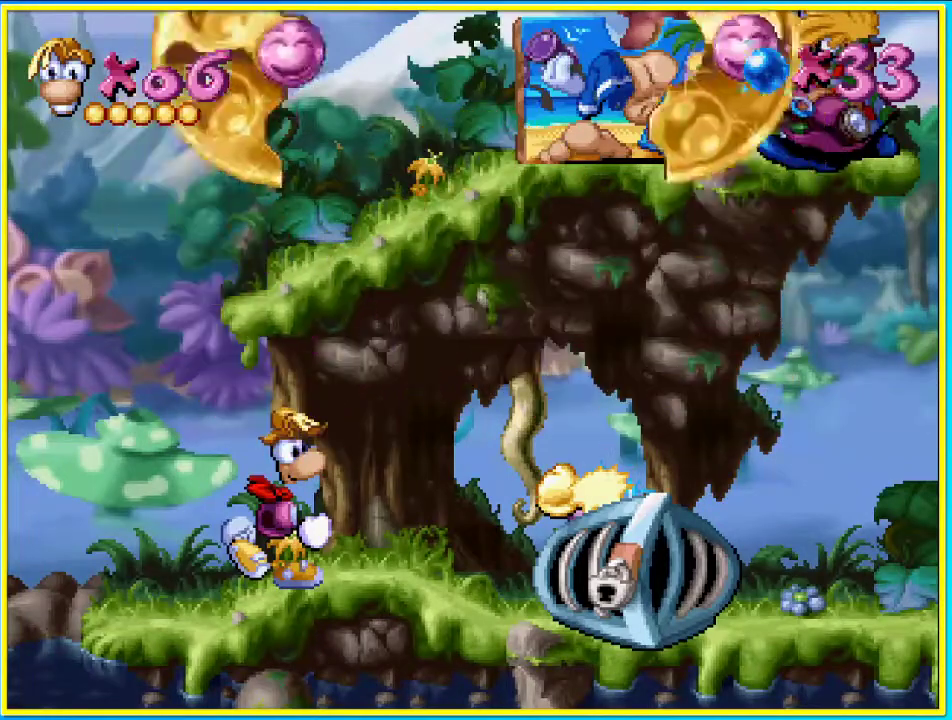
{"buttons": ["DPAD_RIGHT"], "left_stick": "center", "right_stick": "center", "events": []}
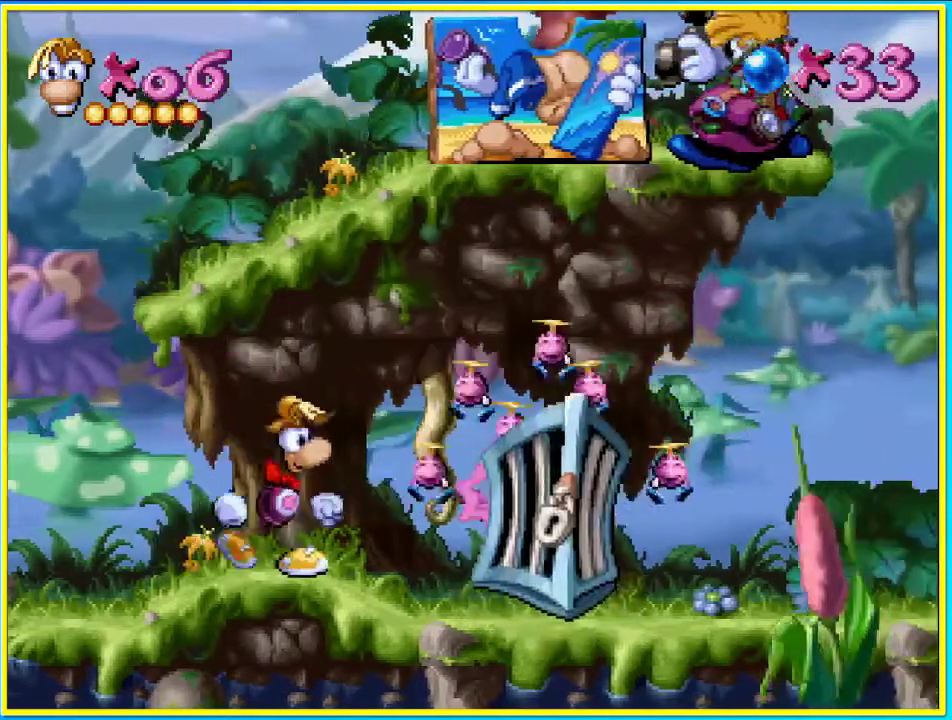
{"buttons": ["DPAD_RIGHT"], "left_stick": "center", "right_stick": "center", "events": []}